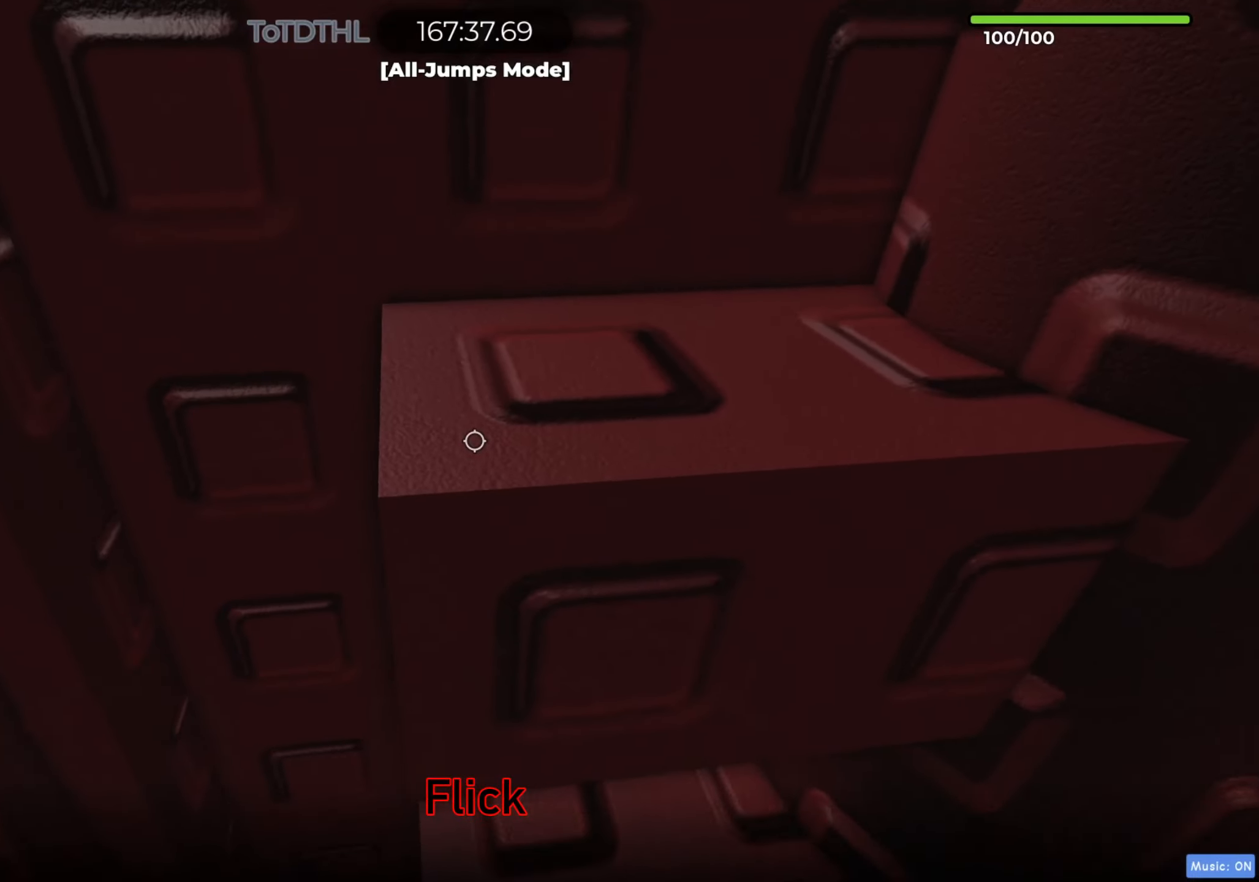
Gameplay with keyboard; each line is a JSON object with the keys held at the frame after it. "events" lists presses ("down") and releases ("up") of "a", "ctrl", "d", "e", "f", "q", "r", "s", "shift", "space", "tab" and "w" between this image and that frame as [ms after this image, input, new state], when the widget could be followed in between. No other keys are recorded. Mouse input is not recorded.
{"keys": [], "events": [[50, "s", "down"], [83, "shift", "down"], [150, "f", "down"], [217, "shift", "up"], [283, "f", "up"], [317, "s", "up"]]}
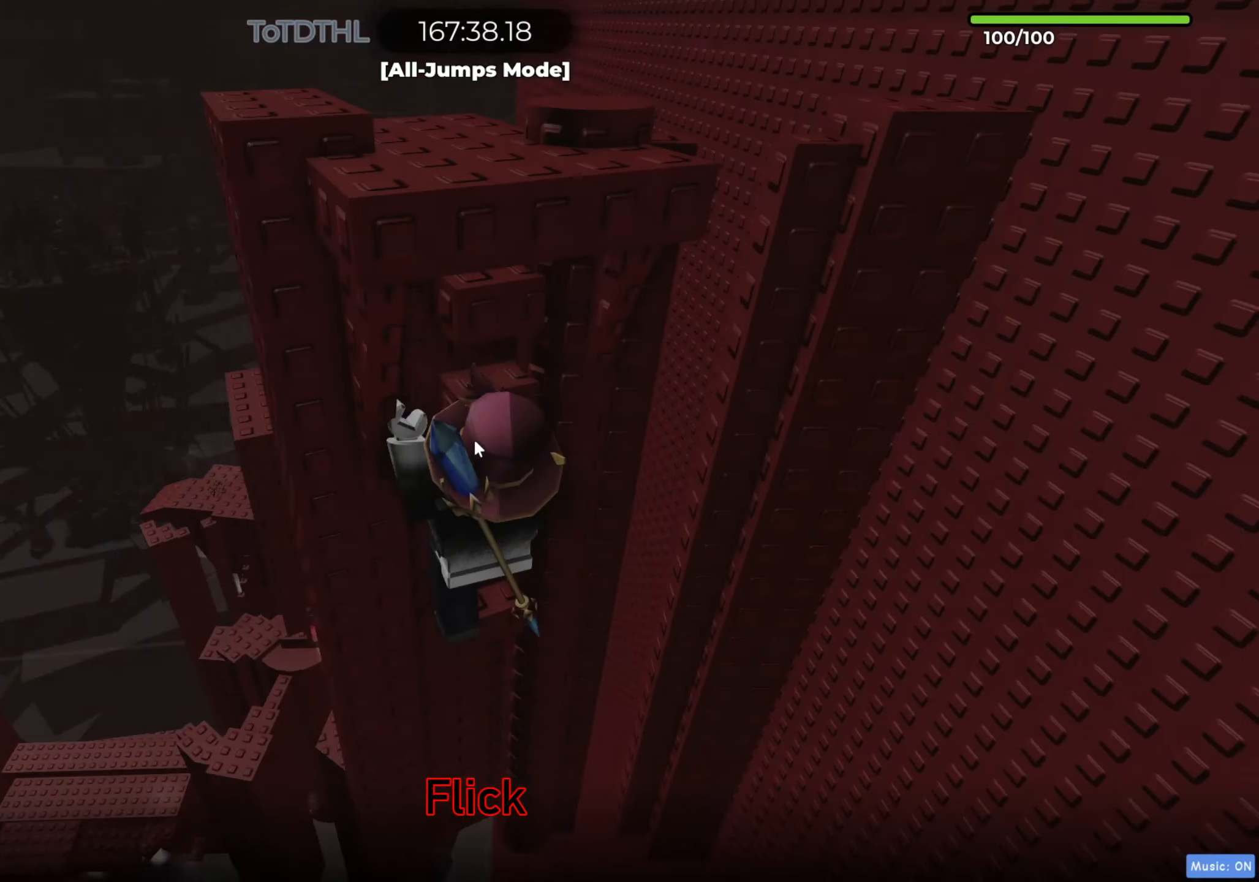
{"keys": [], "events": [[50, "d", "down"], [67, "shift", "down"], [117, "space", "down"], [150, "d", "up"], [150, "shift", "up"], [150, "space", "up"]]}
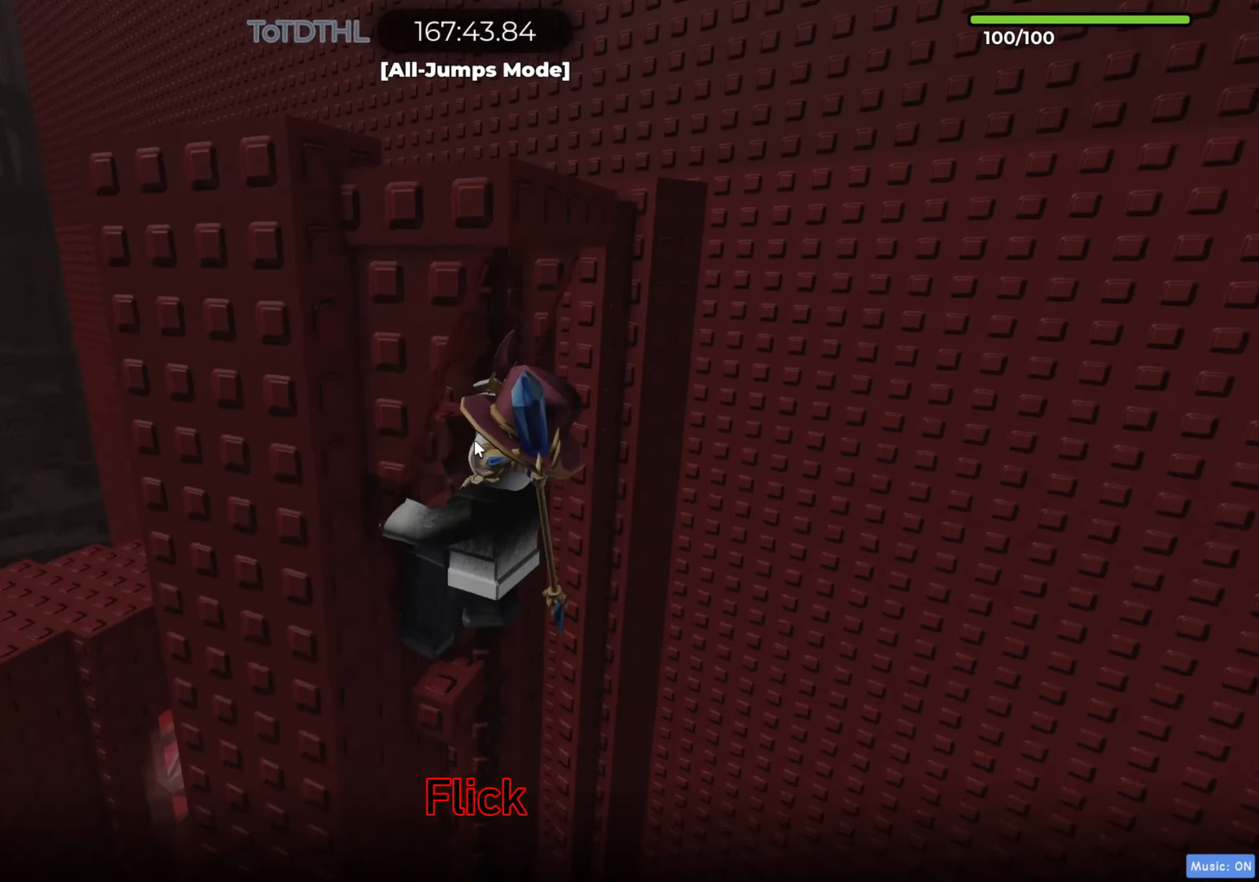
{"keys": [], "events": [[100, "s", "down"], [200, "s", "up"], [267, "f", "down"], [367, "f", "up"]]}
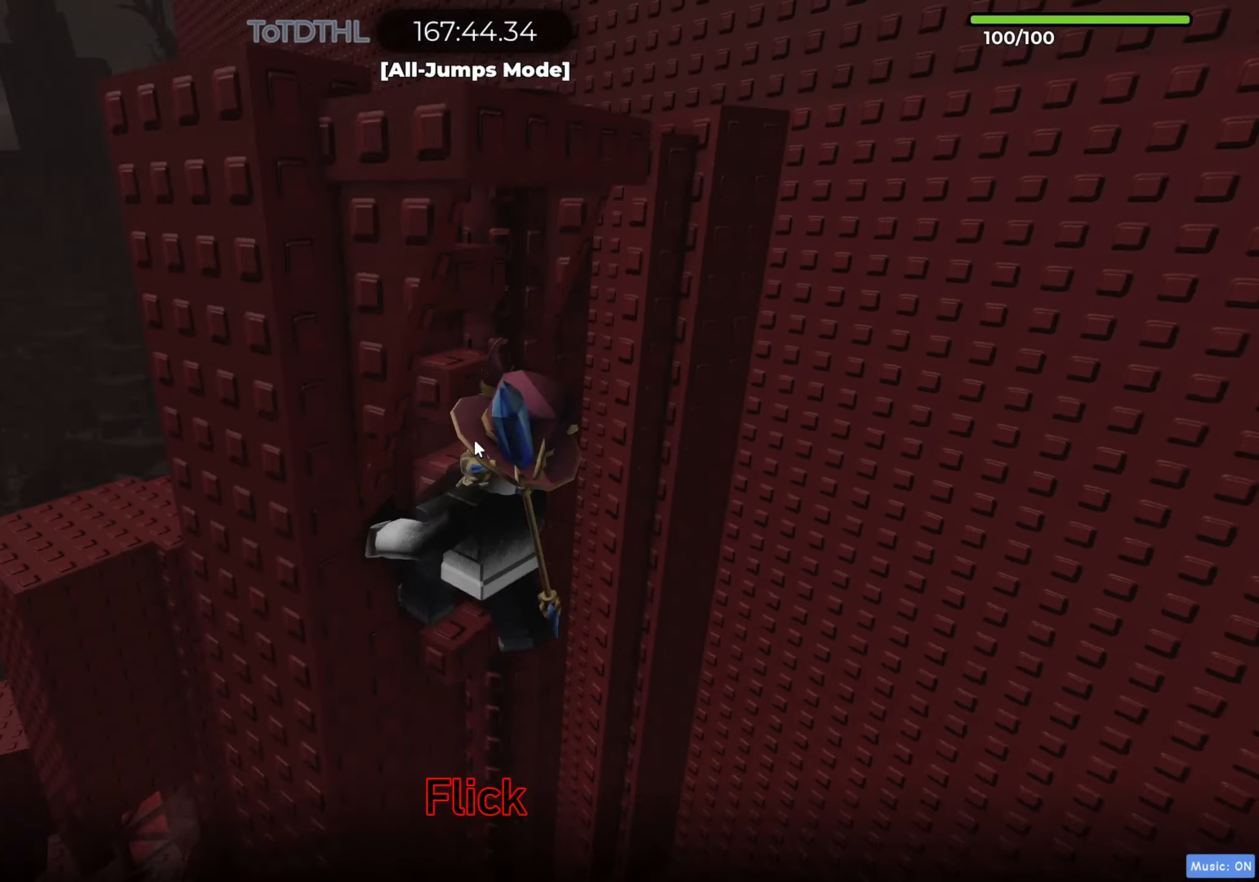
{"keys": ["w"], "events": [[167, "d", "down"], [200, "shift", "down"], [267, "space", "down"], [350, "w", "down"], [367, "shift", "up"], [367, "space", "up"], [433, "d", "up"]]}
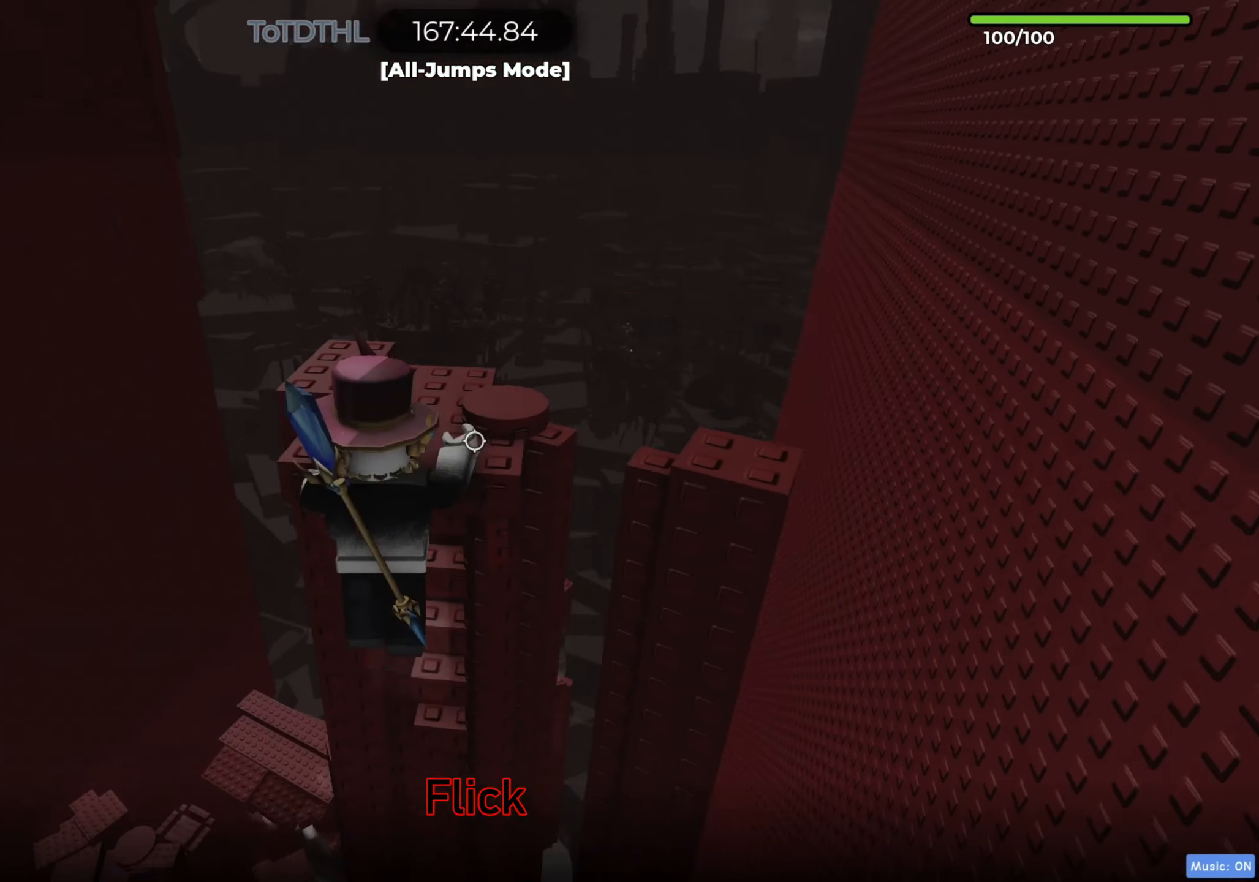
{"keys": [], "events": [[333, "f", "down"], [400, "w", "up"], [433, "f", "up"]]}
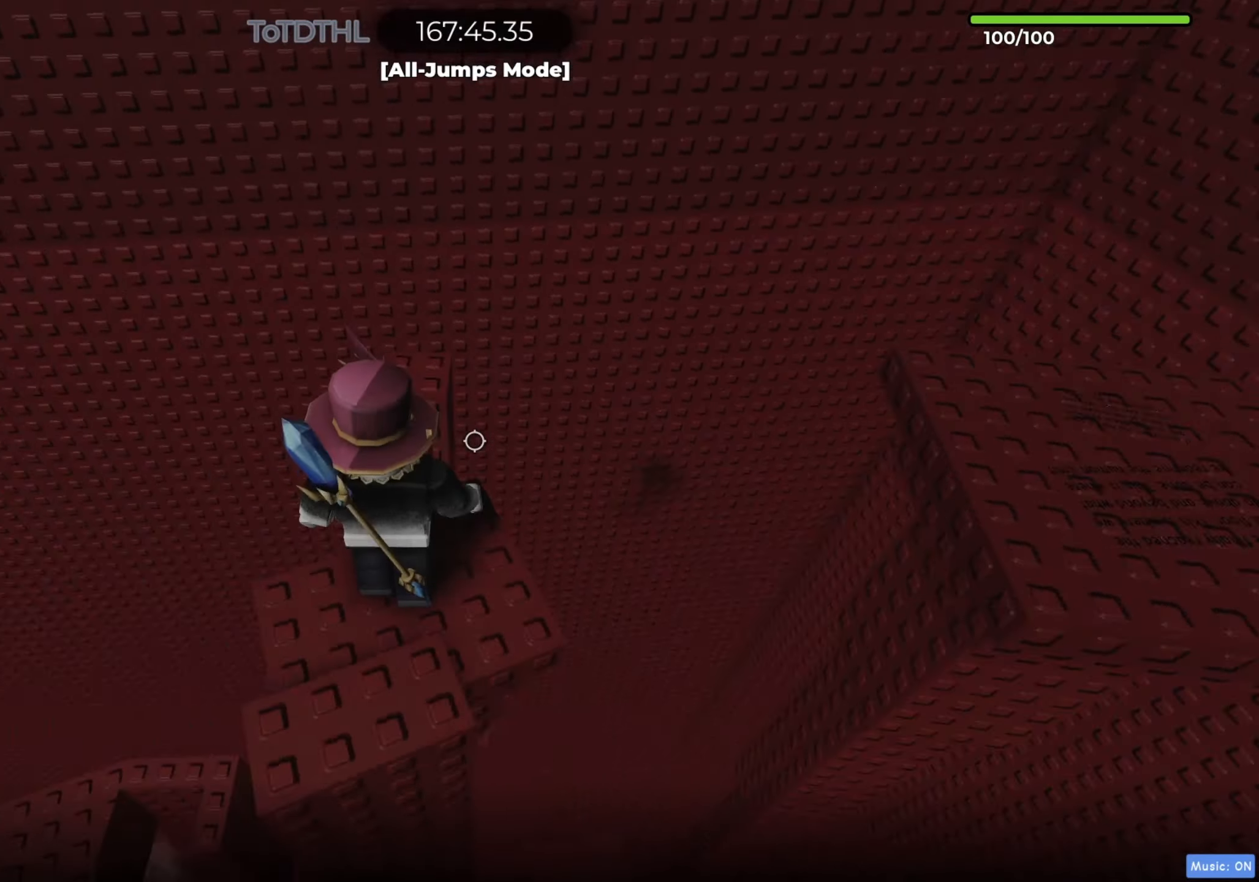
{"keys": [], "events": []}
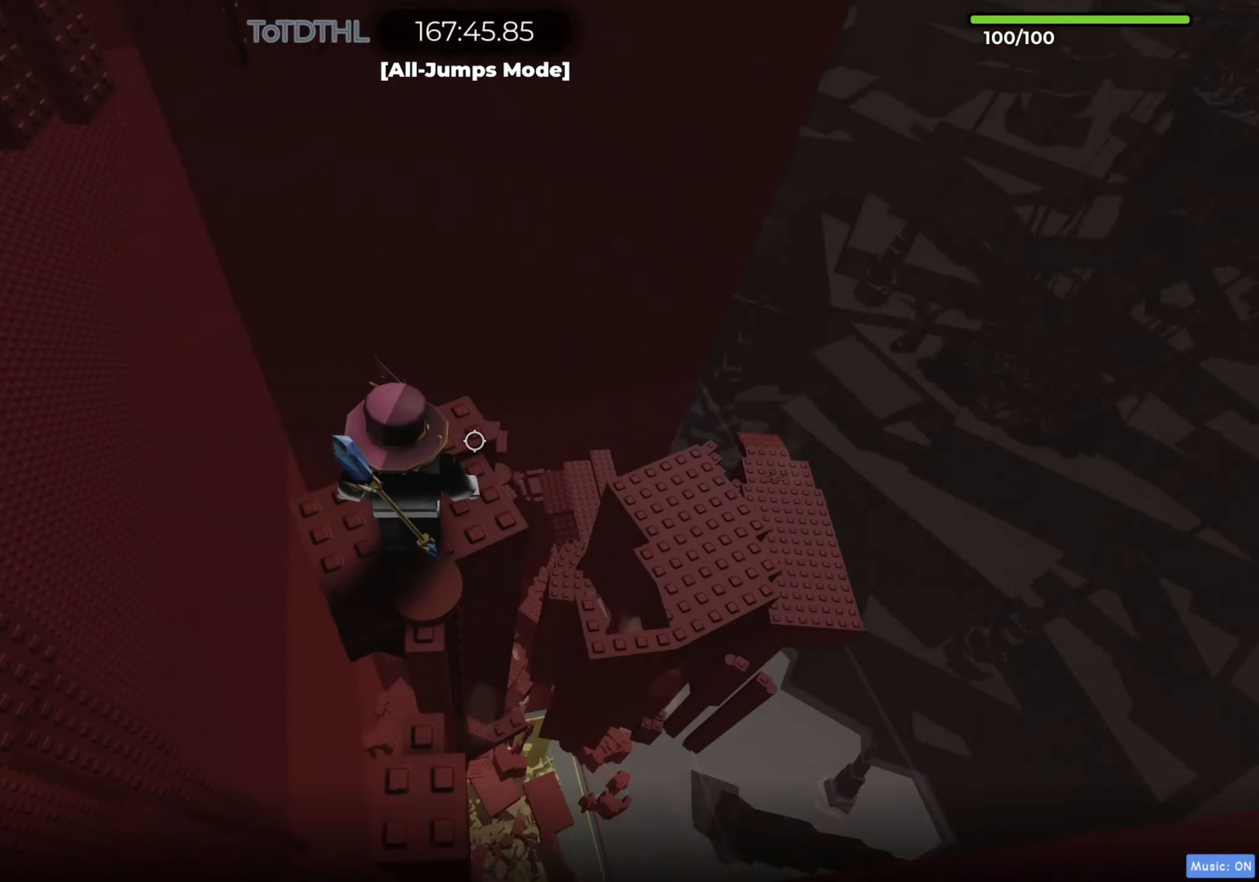
{"keys": ["a"], "events": [[300, "a", "down"]]}
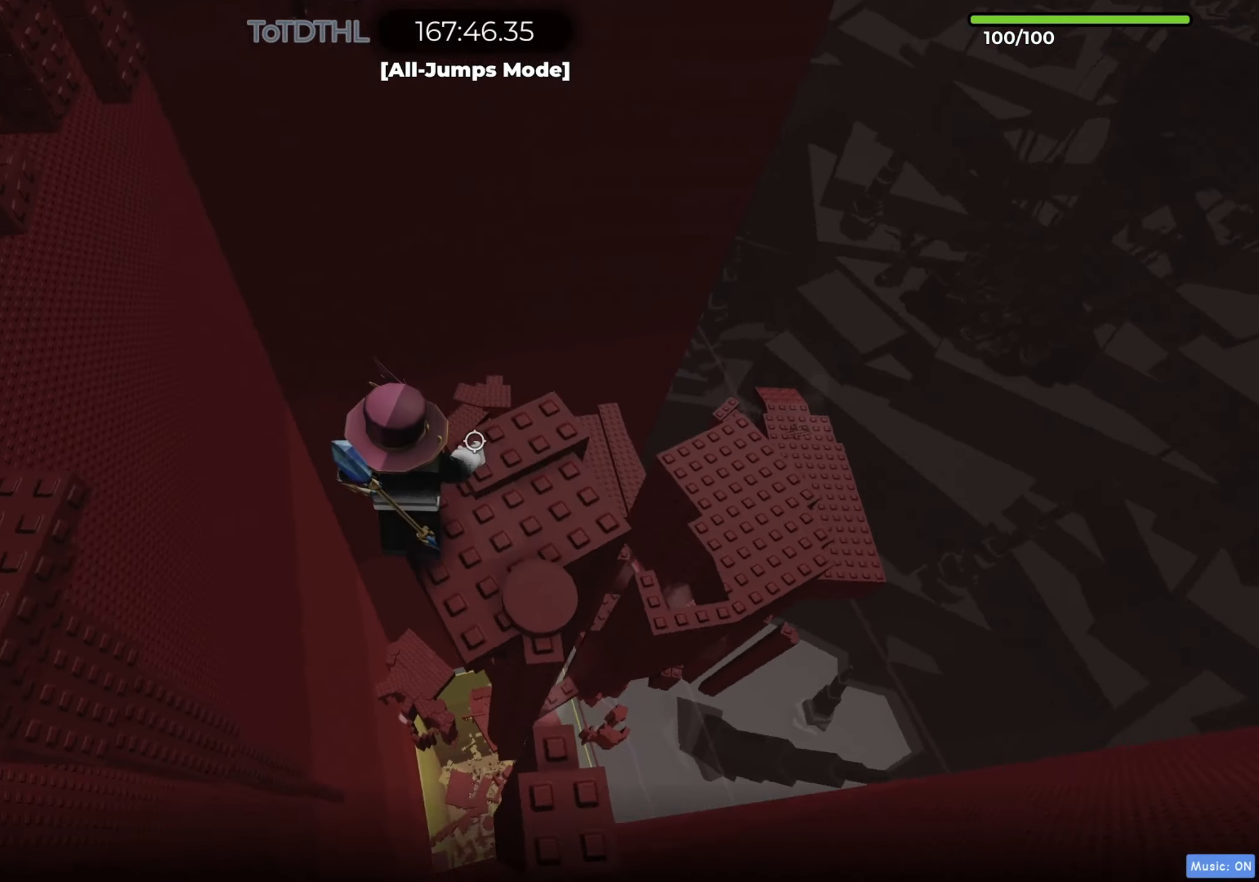
{"keys": ["a"], "events": [[100, "space", "down"], [233, "space", "up"]]}
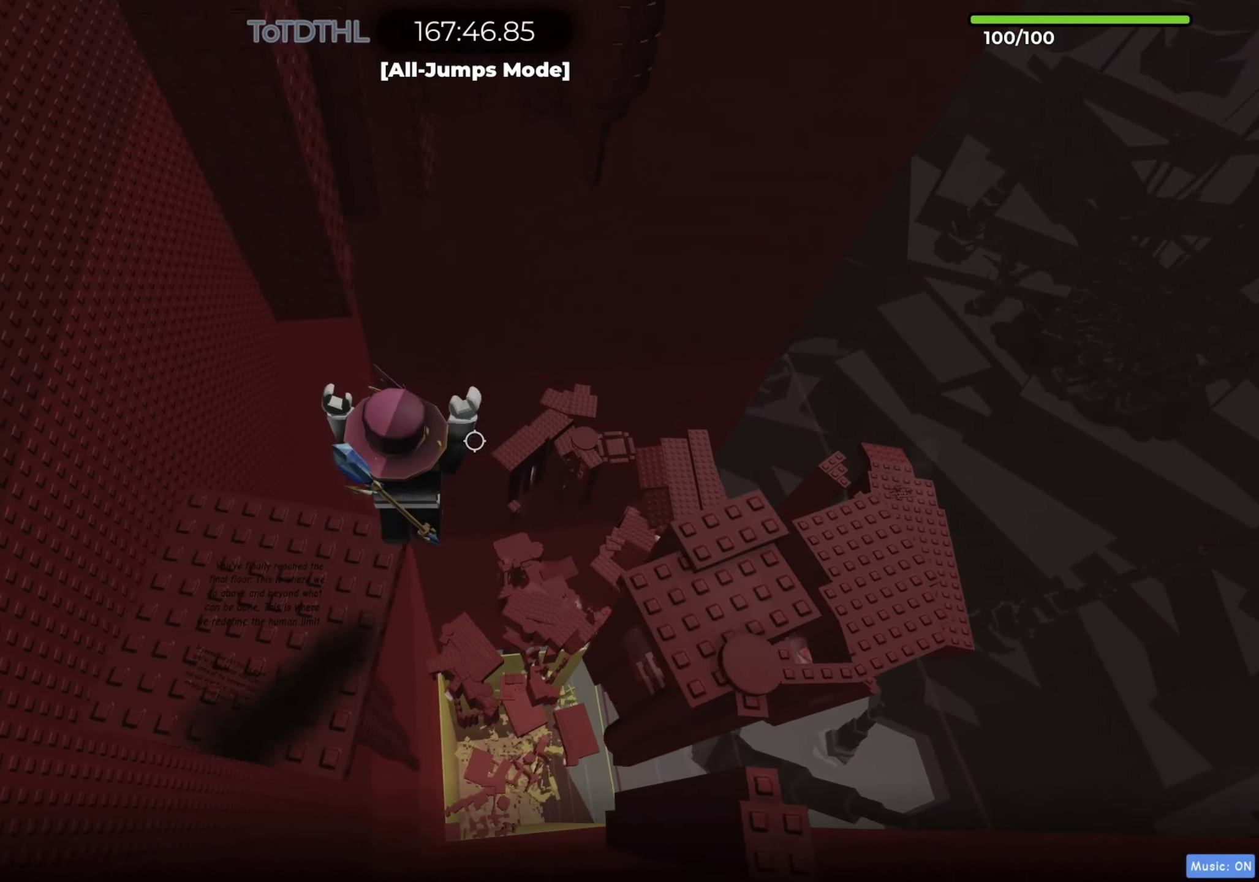
{"keys": ["f"], "events": [[100, "a", "up"], [167, "shift", "down"], [300, "shift", "up"], [500, "f", "down"]]}
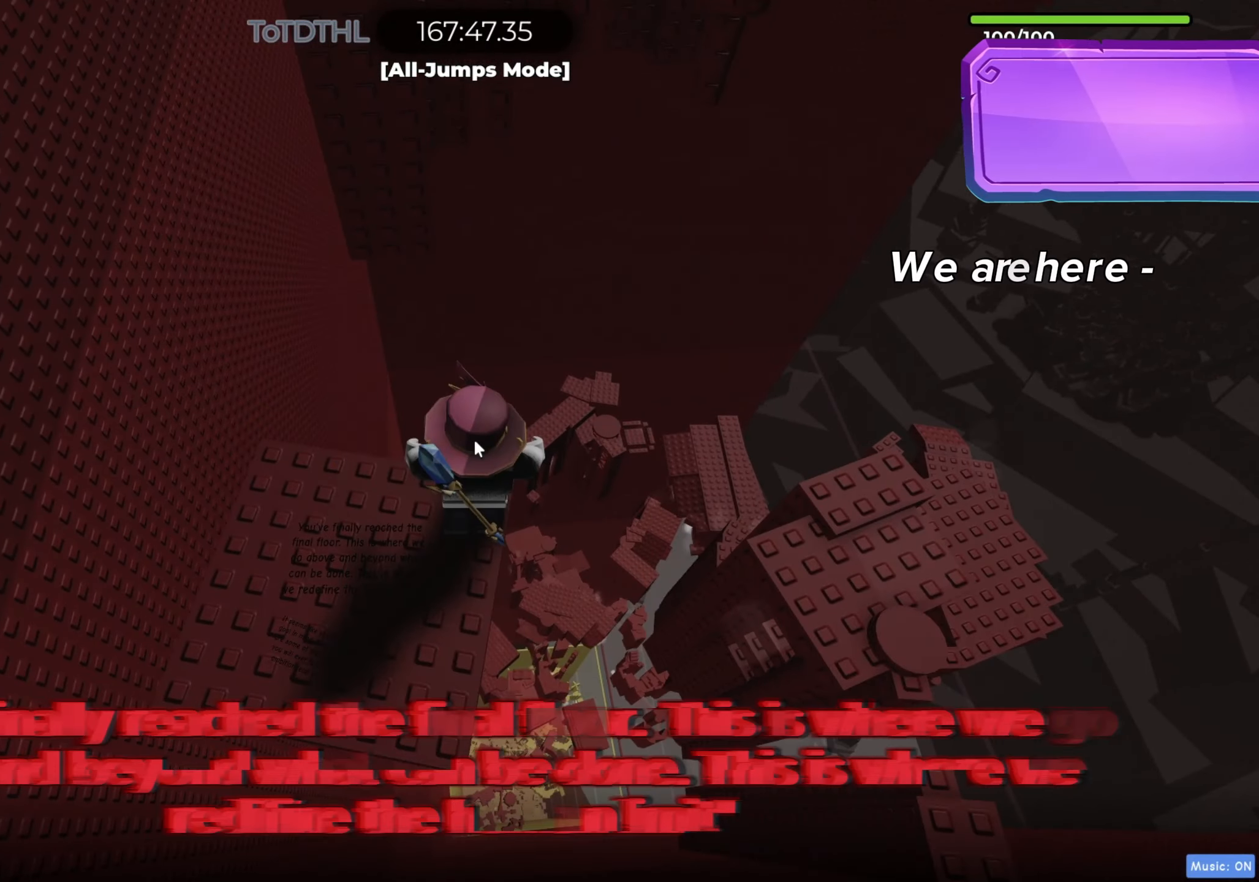
{"keys": [], "events": [[150, "f", "up"]]}
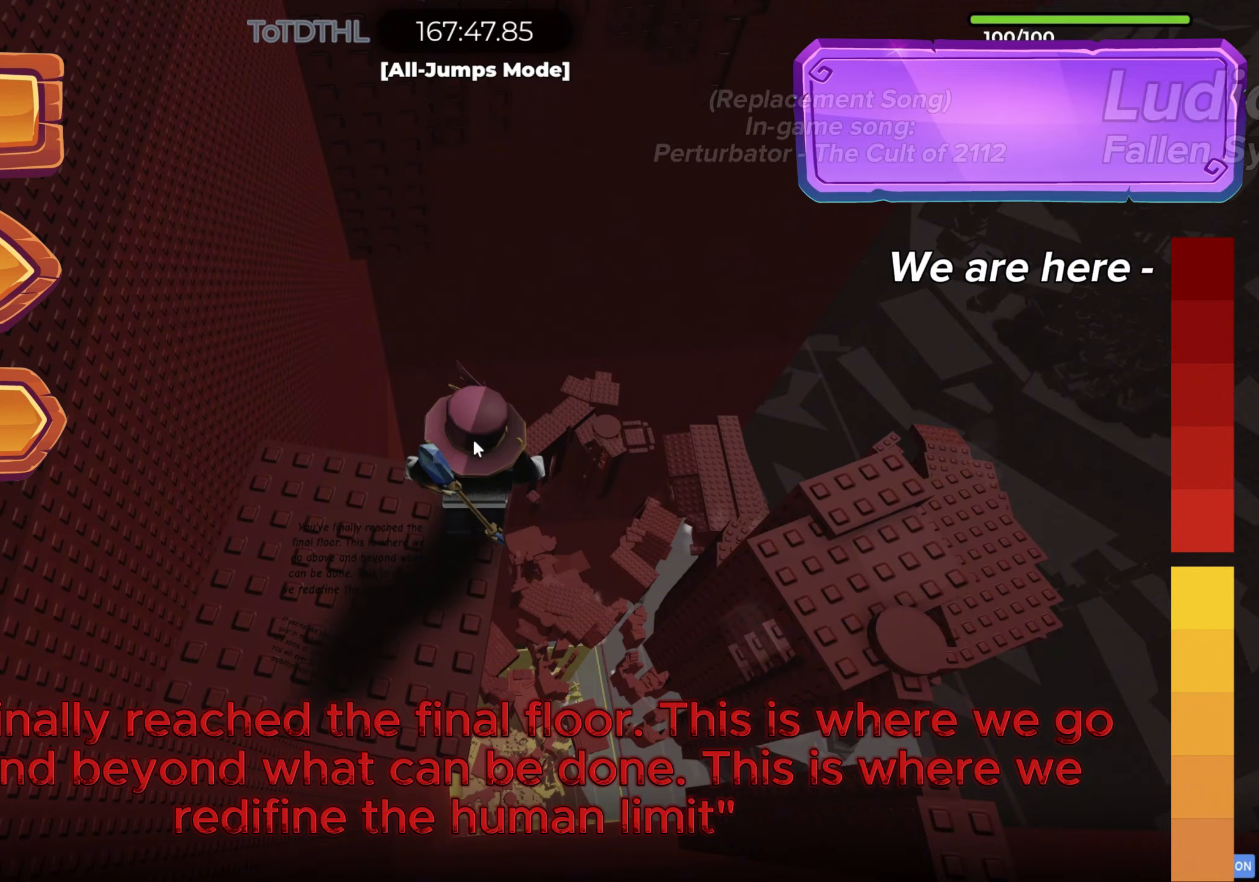
{"keys": [], "events": []}
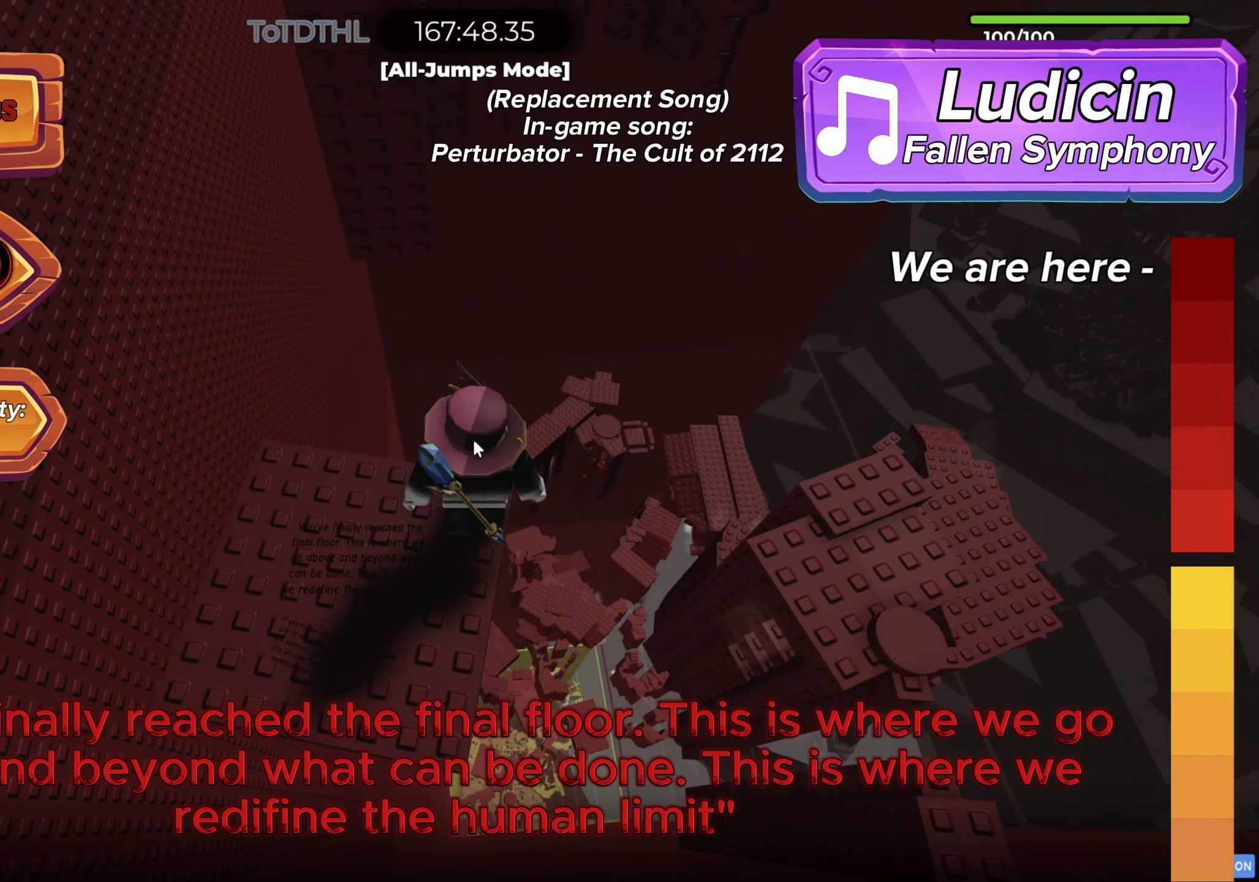
{"keys": [], "events": []}
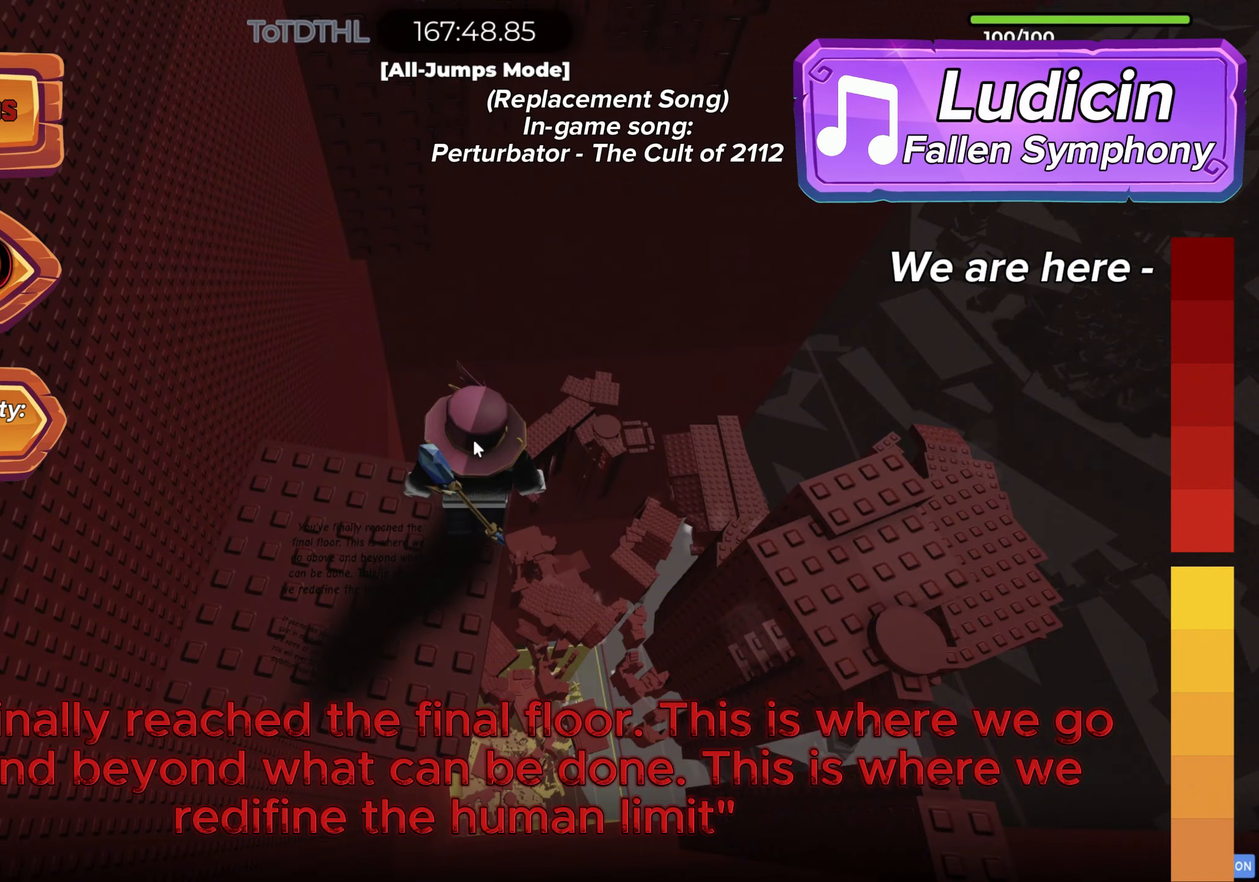
{"keys": [], "events": []}
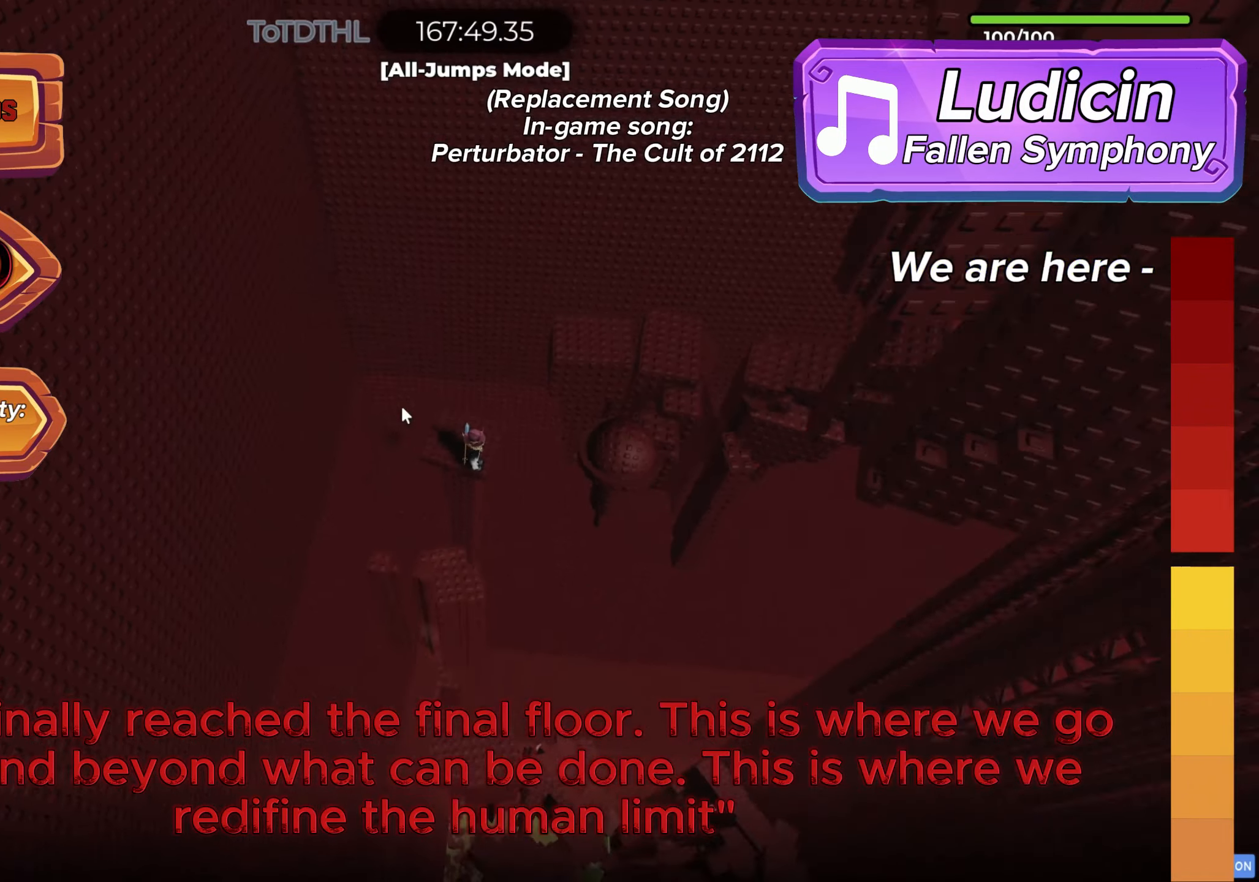
{"keys": [], "events": []}
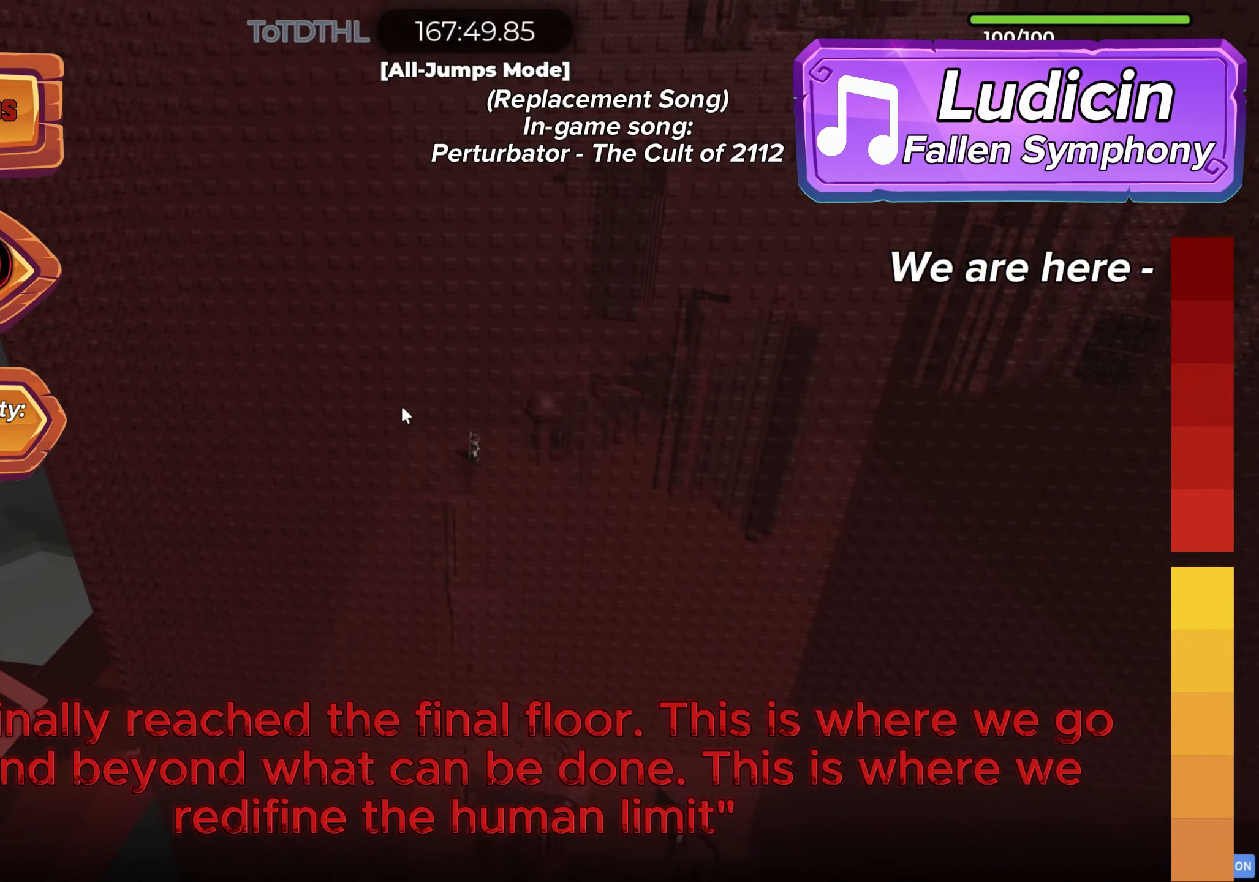
{"keys": [], "events": []}
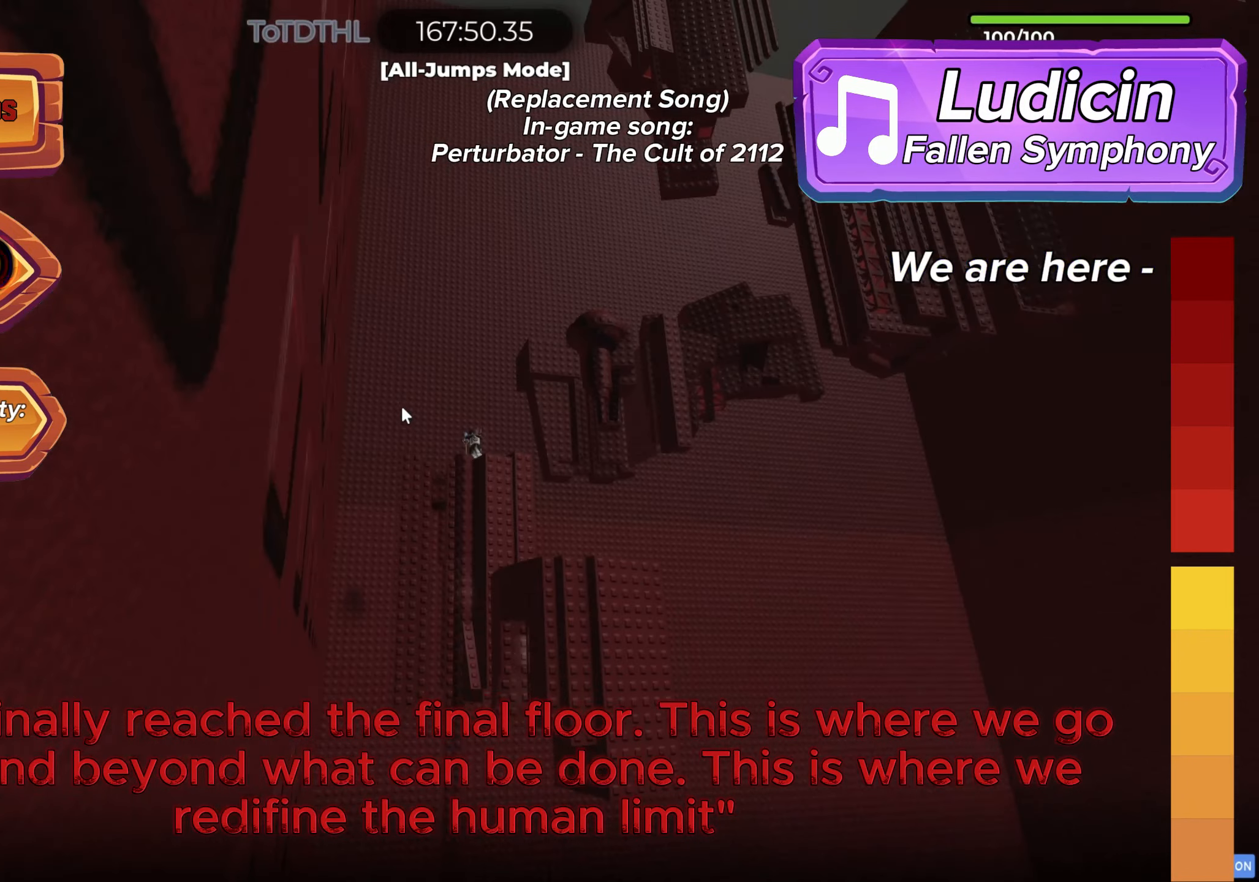
{"keys": [], "events": []}
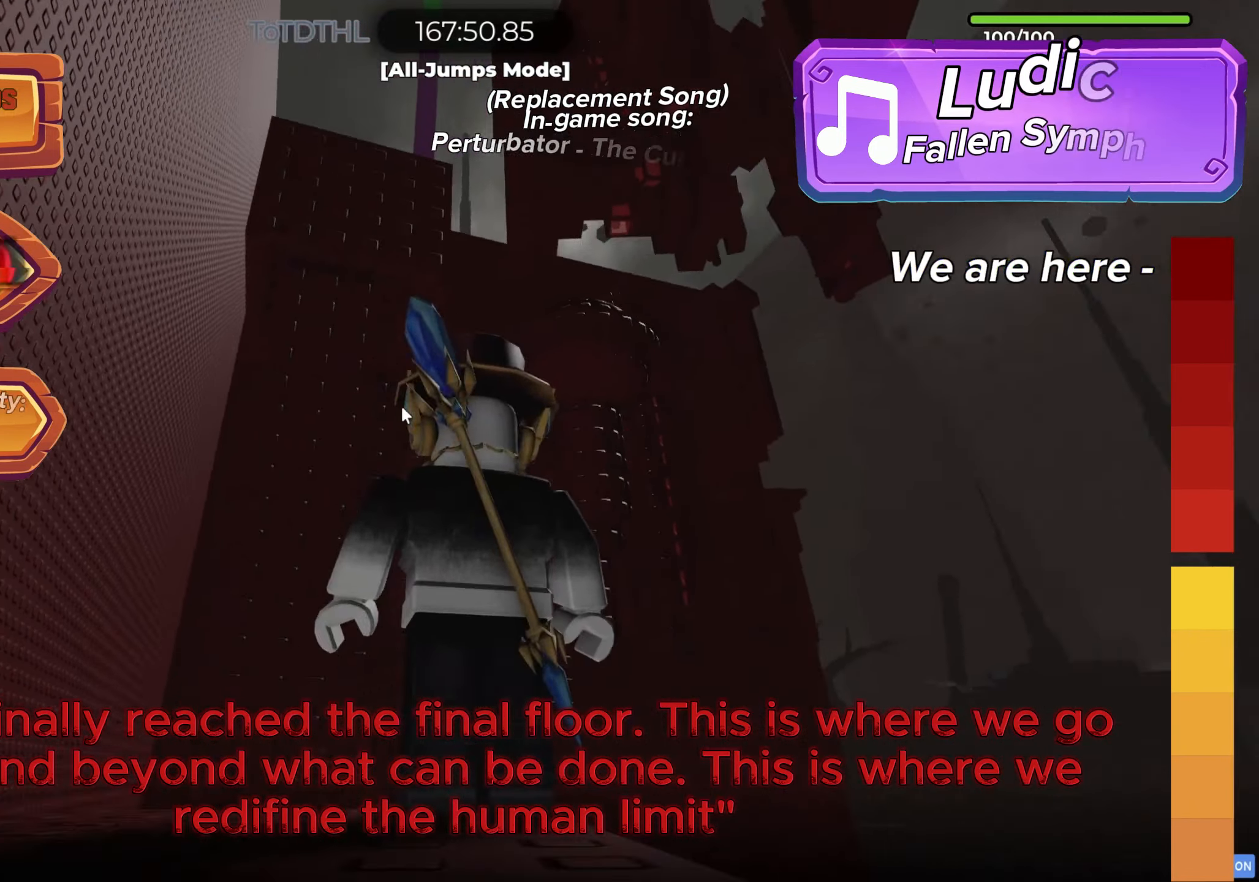
{"keys": [], "events": []}
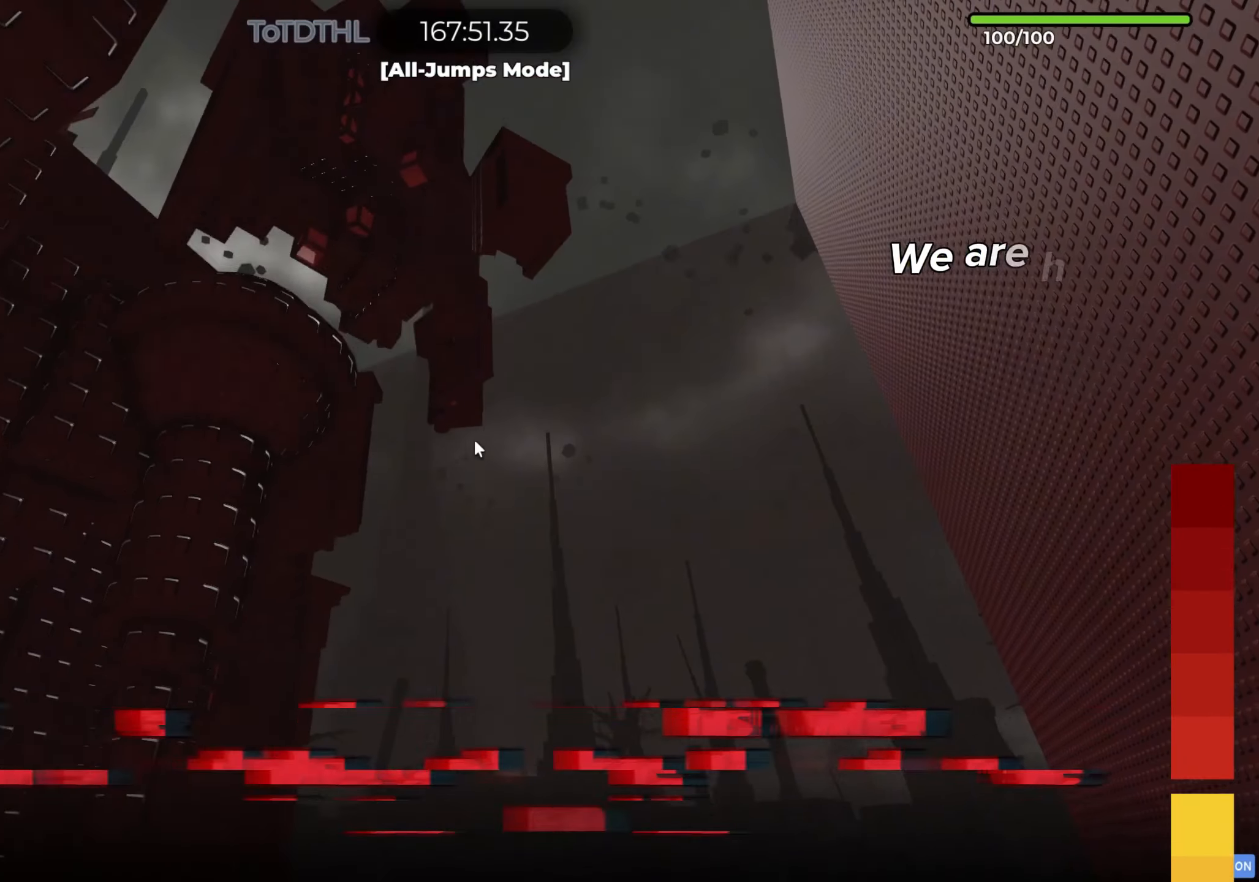
{"keys": [], "events": [[33, "space", "down"], [217, "space", "up"]]}
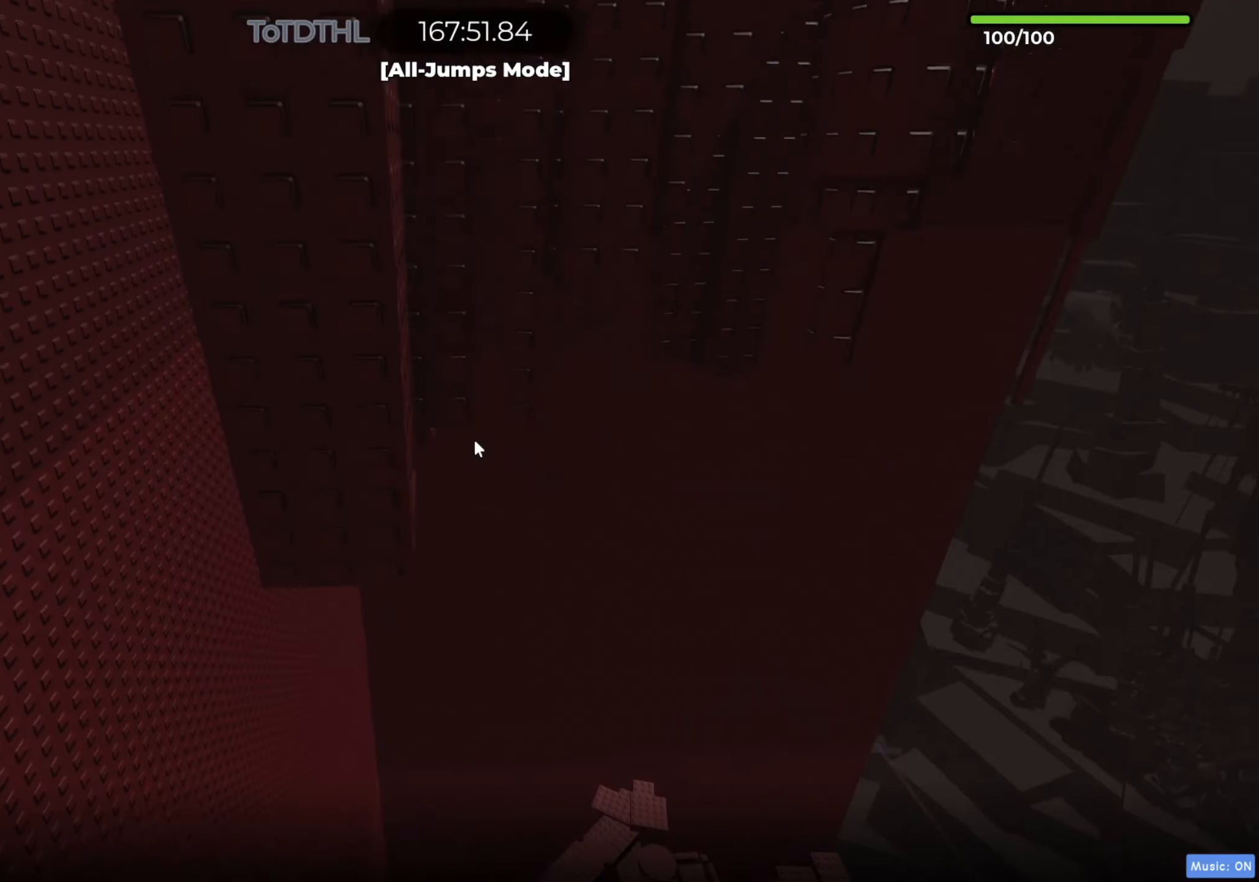
{"keys": [], "events": [[133, "space", "down"], [300, "space", "up"]]}
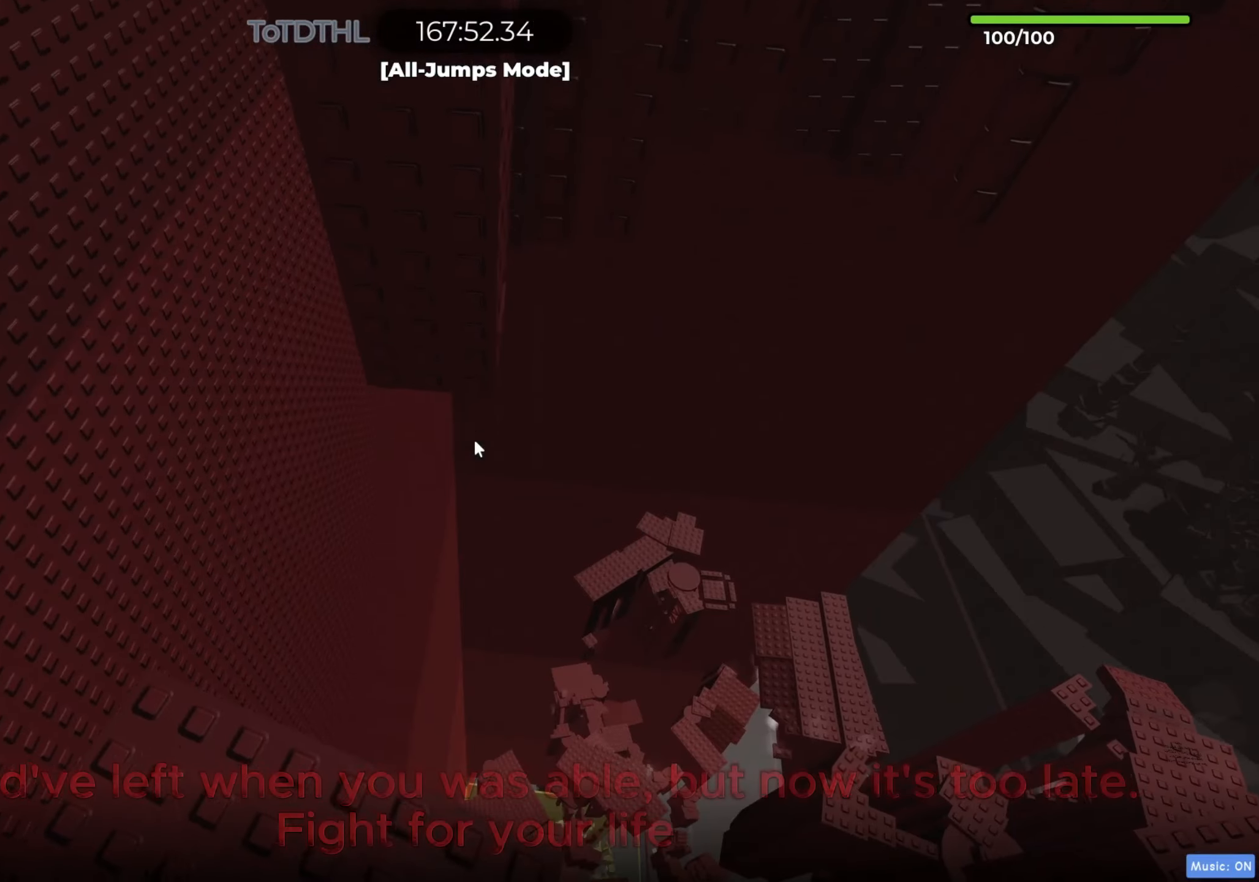
{"keys": [], "events": [[317, "d", "down"], [317, "w", "down"], [417, "d", "up"], [433, "w", "up"]]}
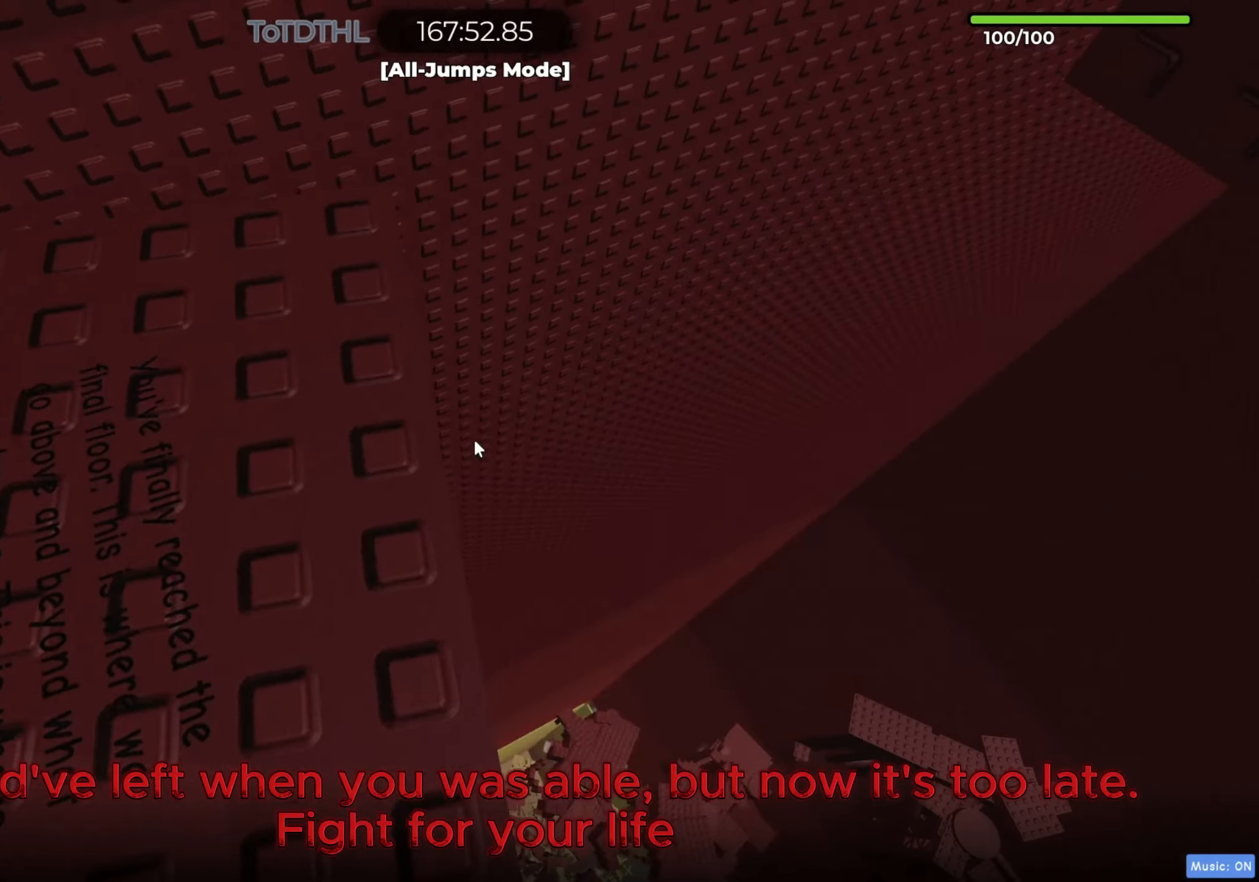
{"keys": ["w"], "events": [[67, "f", "down"], [133, "f", "up"], [167, "shift", "down"], [333, "shift", "up"], [450, "w", "down"]]}
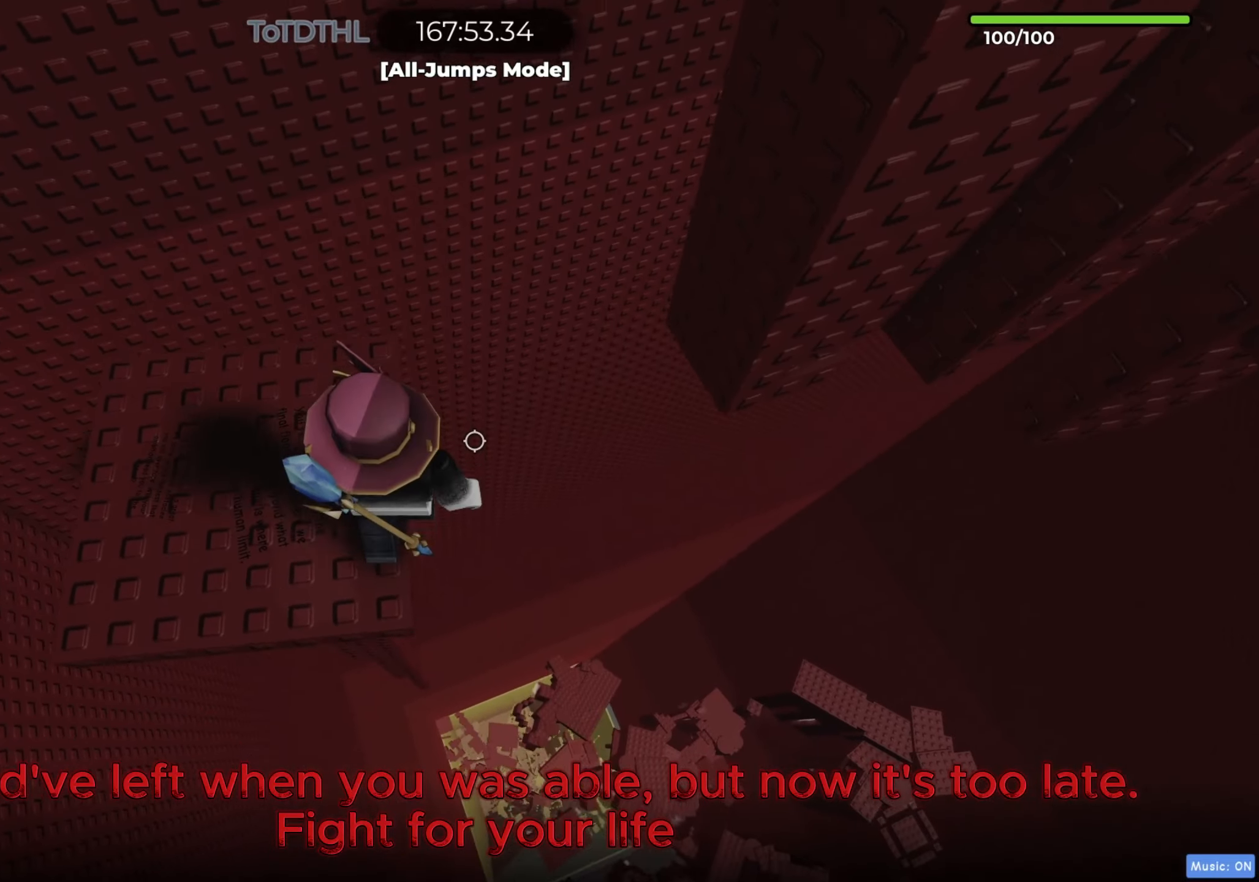
{"keys": ["d", "space"], "events": [[67, "f", "down"], [100, "w", "up"], [150, "f", "up"], [300, "d", "down"], [433, "space", "down"]]}
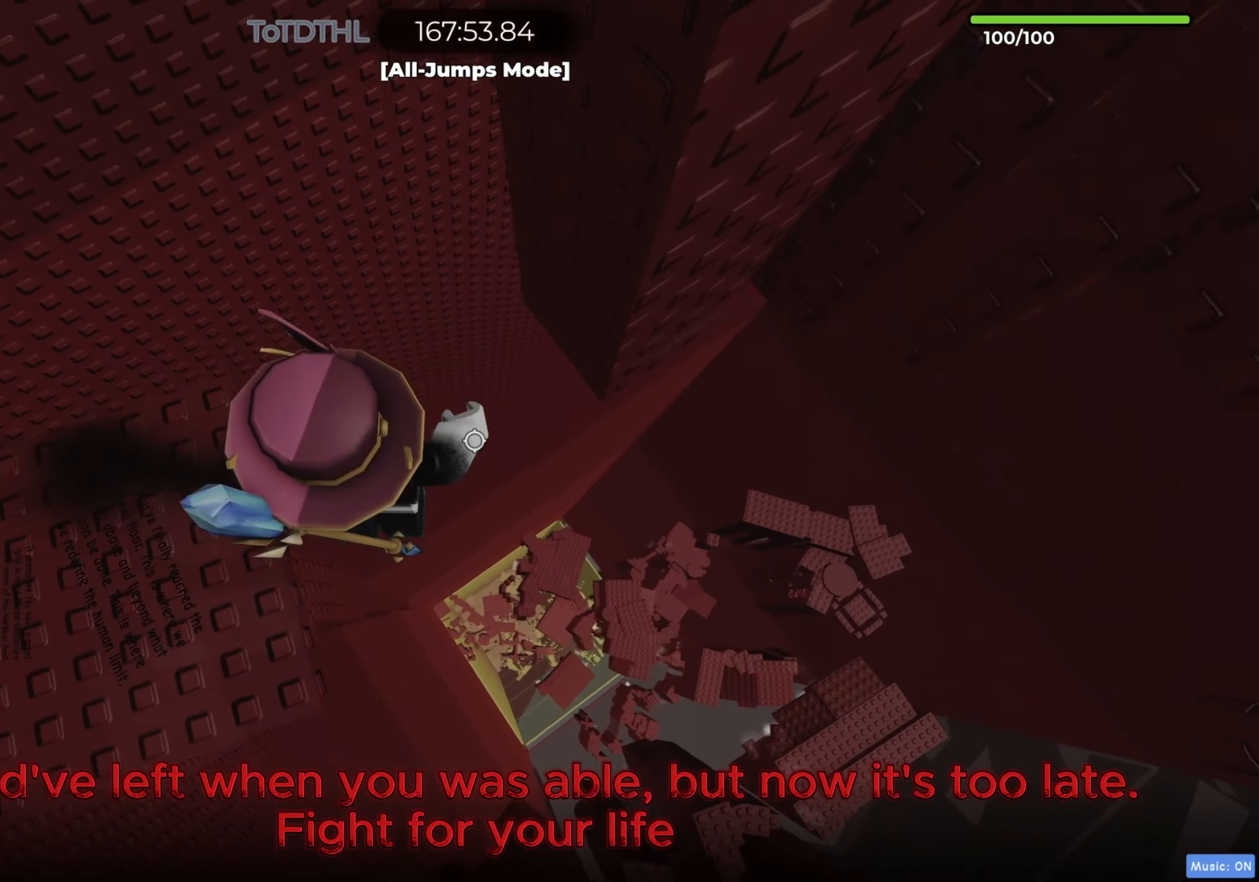
{"keys": ["w"], "events": [[33, "space", "up"], [317, "w", "down"], [467, "d", "up"]]}
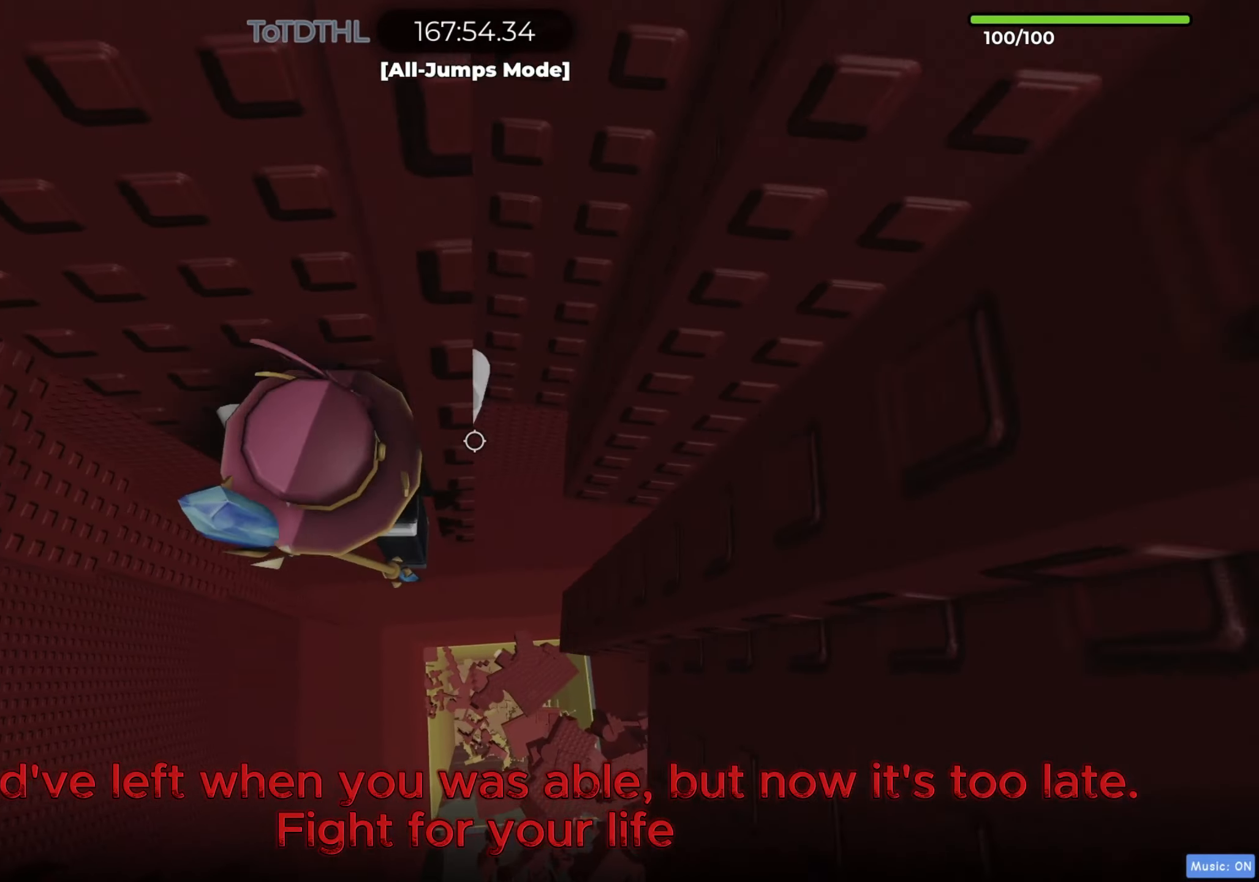
{"keys": ["shift", "w"], "events": [[450, "shift", "down"]]}
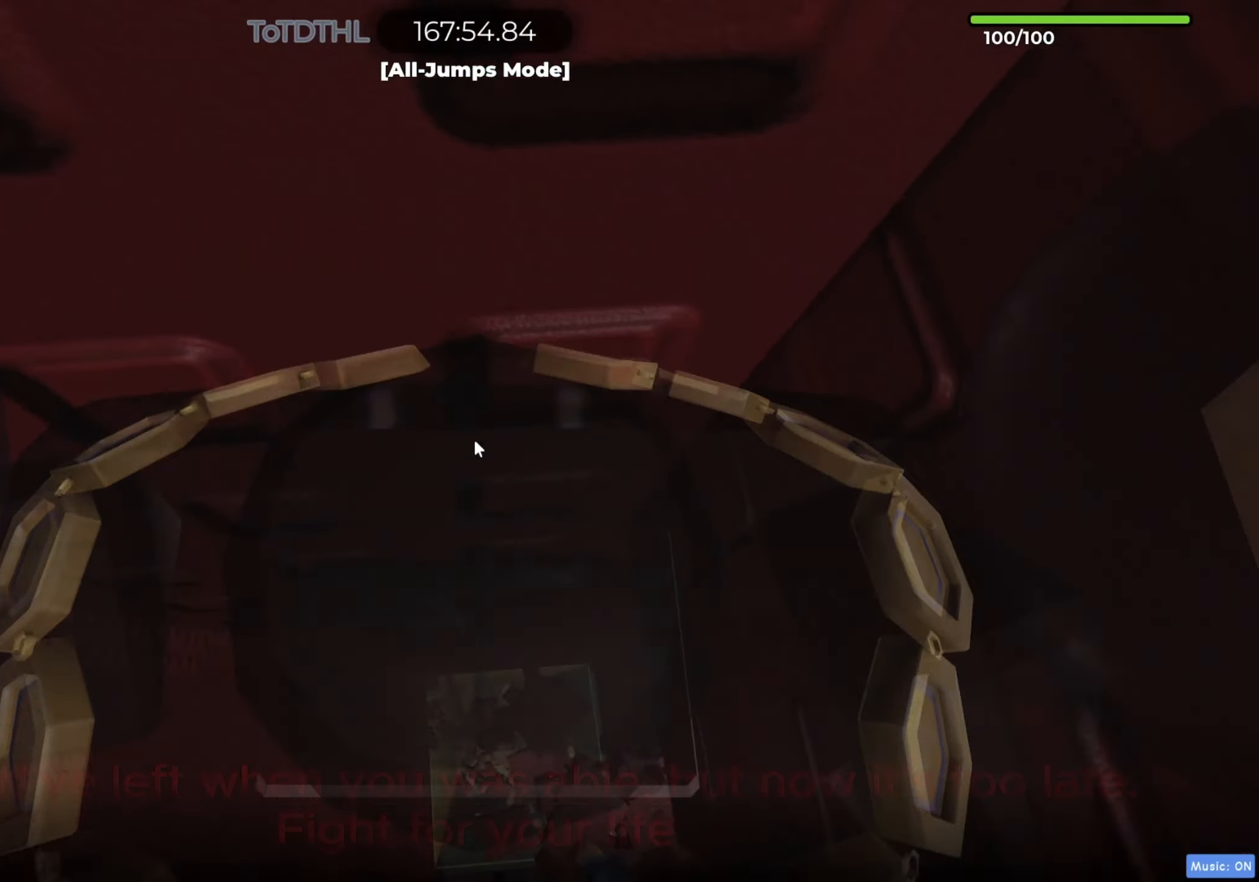
{"keys": ["d", "space"], "events": [[33, "f", "down"], [67, "shift", "up"], [167, "f", "up"], [167, "w", "up"], [333, "d", "down"], [333, "shift", "down"], [417, "space", "down"], [483, "shift", "up"]]}
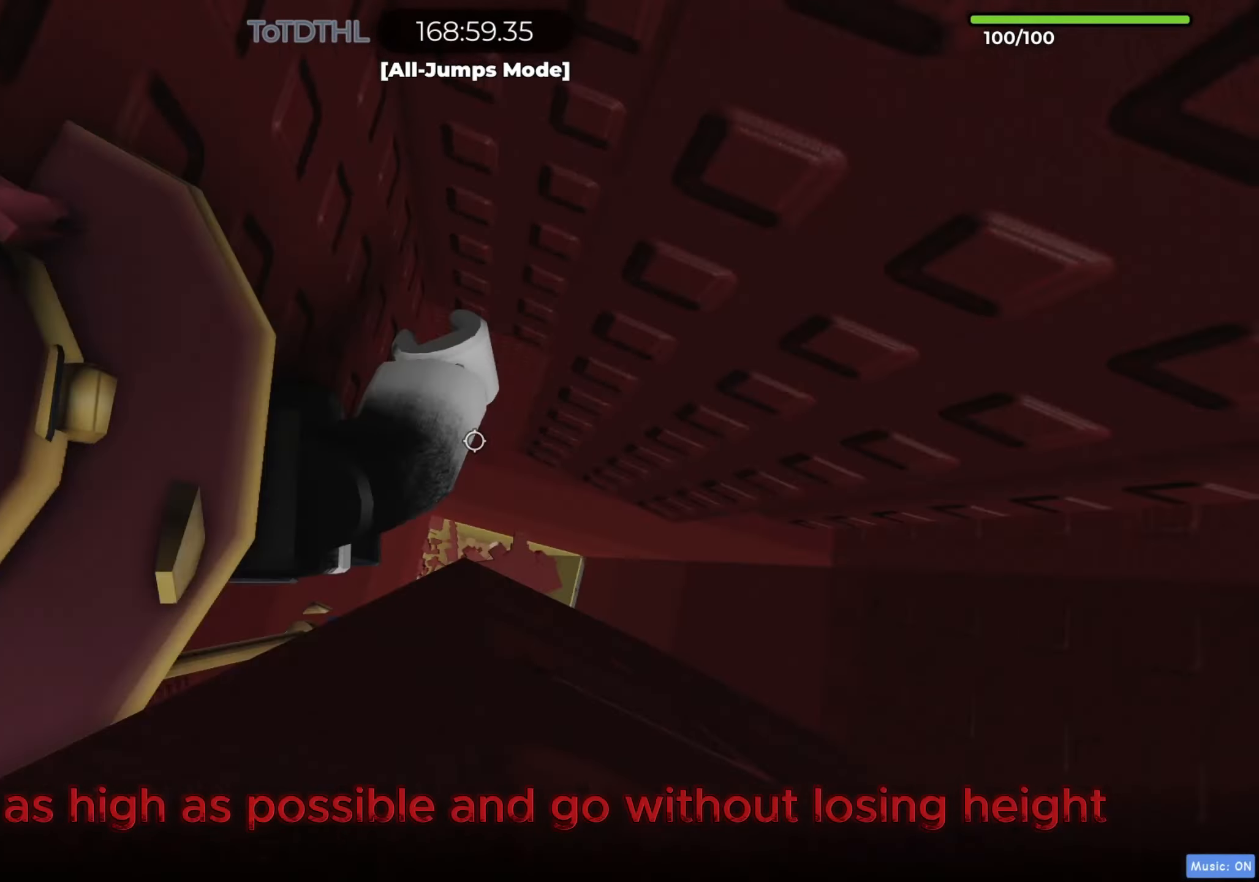
{"keys": ["d"], "events": [[33, "space", "up"]]}
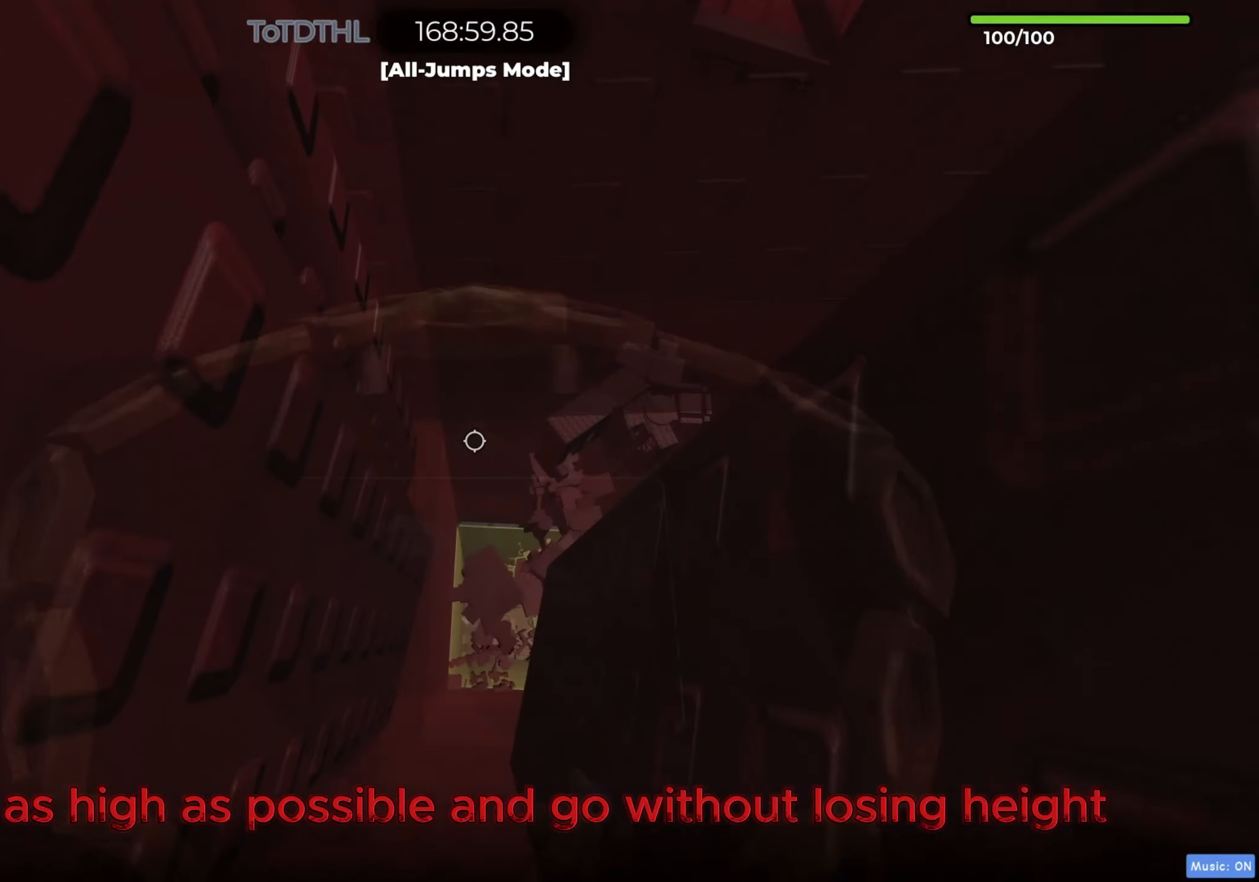
{"keys": [], "events": [[267, "d", "up"], [333, "shift", "down"], [400, "r", "down"], [500, "r", "up"], [500, "shift", "up"]]}
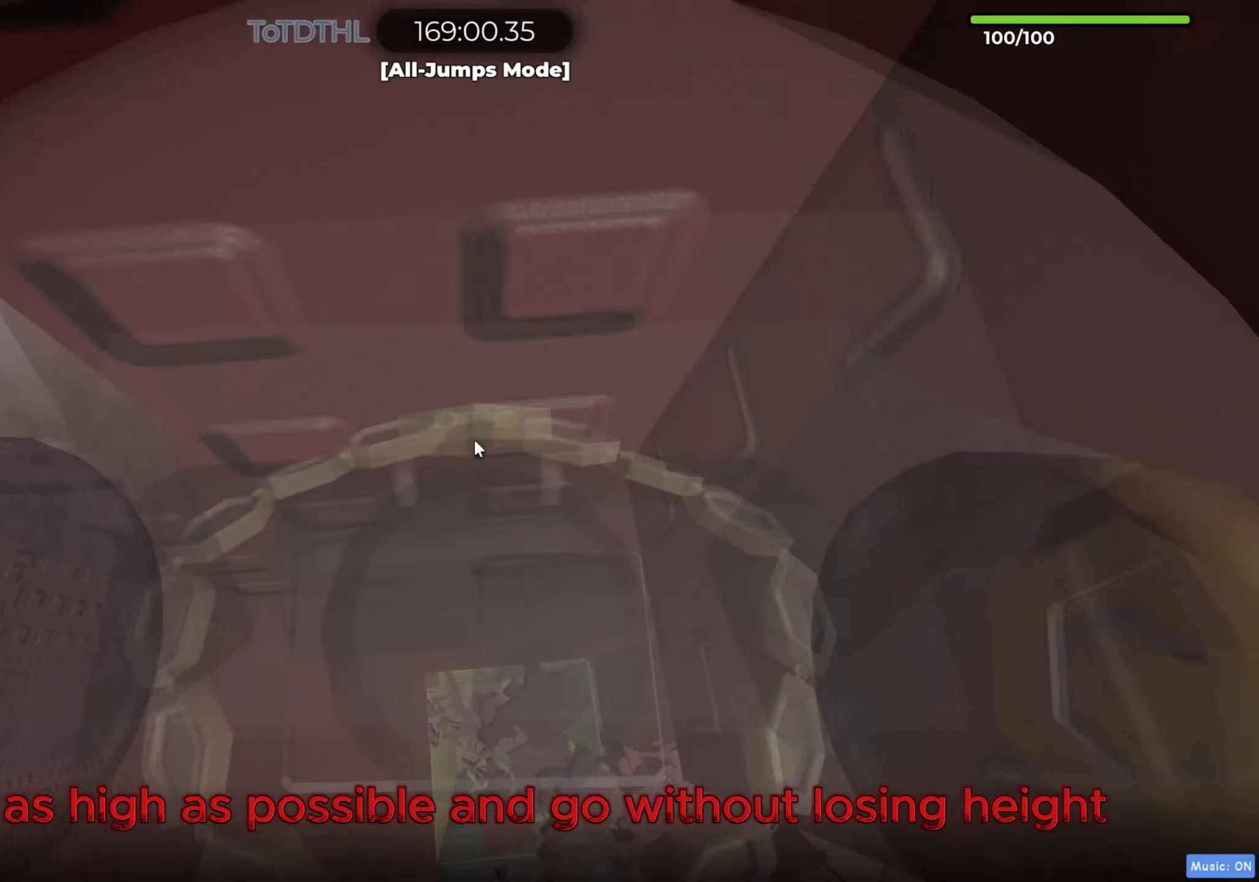
{"keys": ["d", "shift", "space"], "events": [[367, "d", "down"], [367, "shift", "down"], [450, "space", "down"]]}
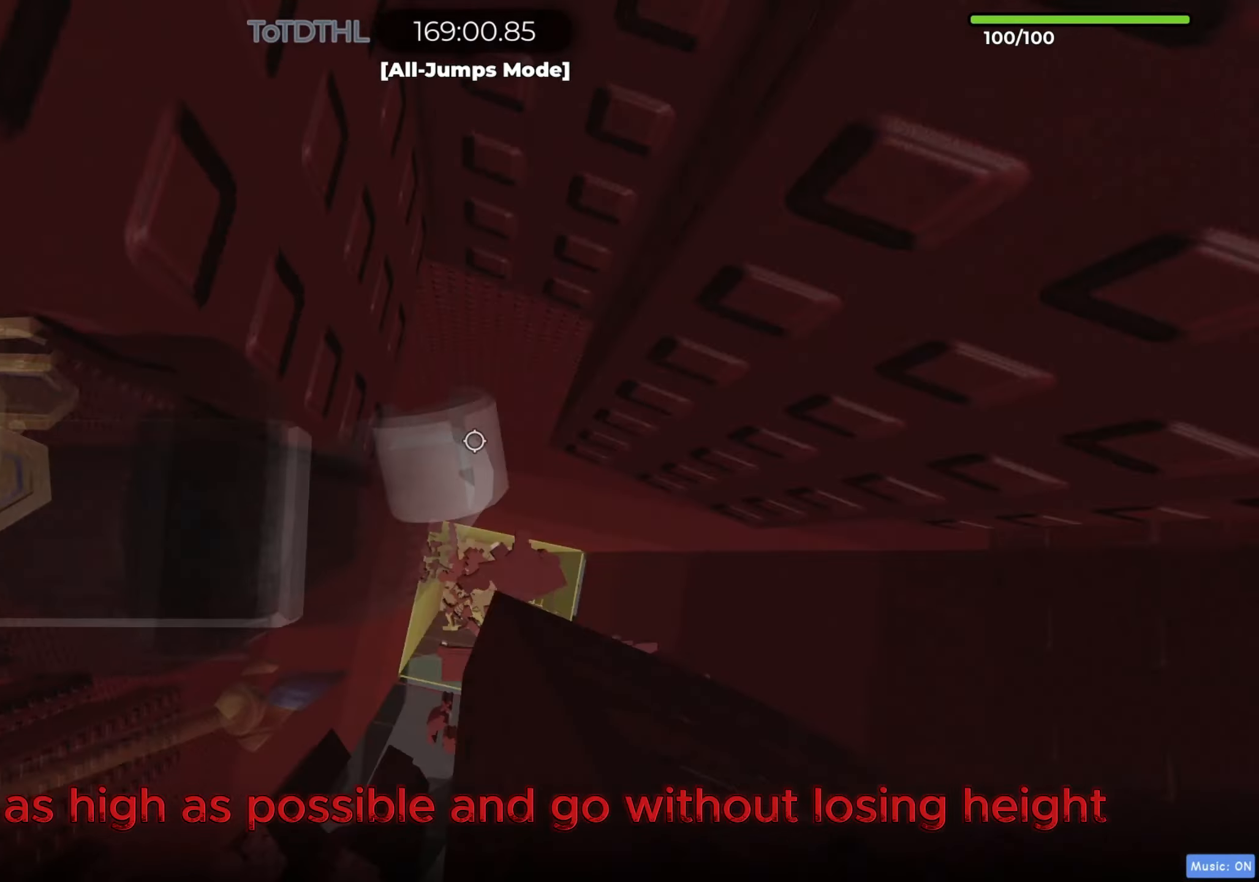
{"keys": ["d"], "events": [[33, "shift", "up"], [67, "space", "up"]]}
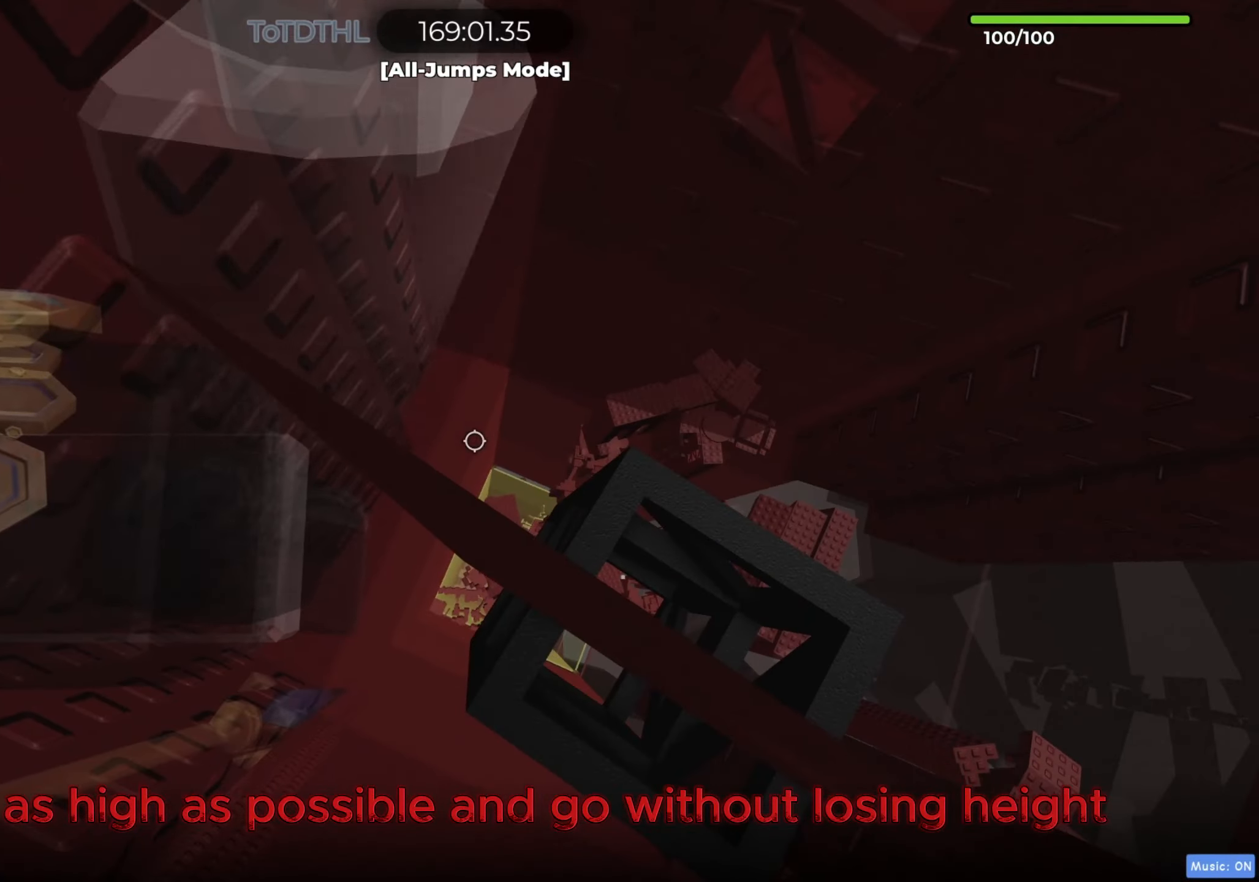
{"keys": ["d"], "events": [[267, "f", "down"], [400, "f", "up"]]}